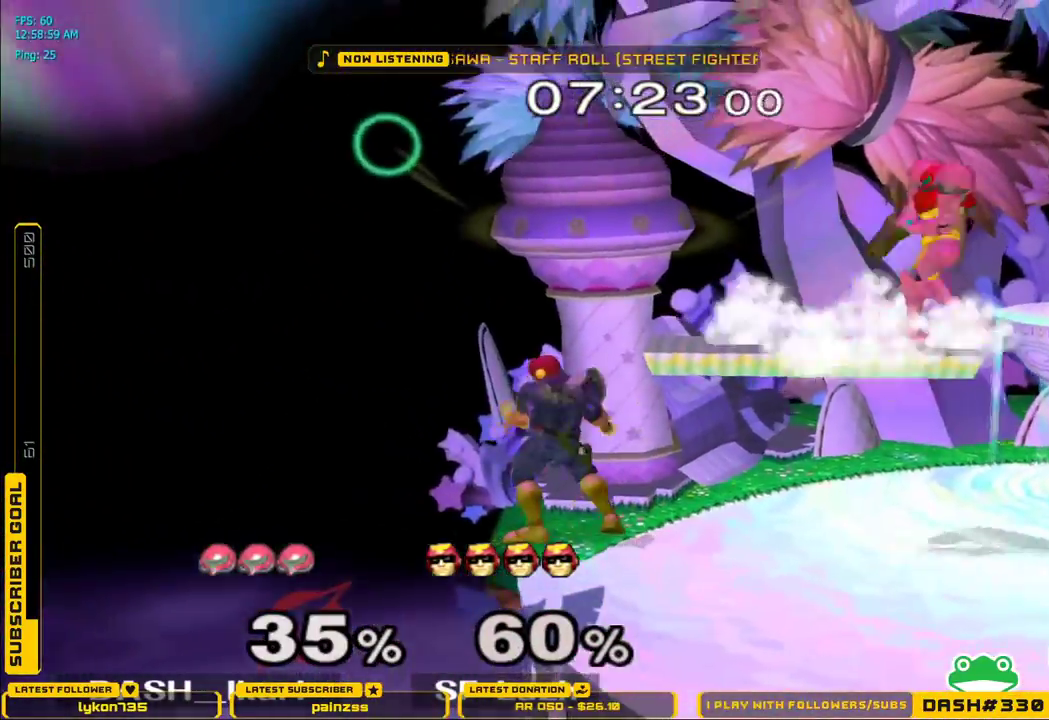
Gameplay with a controller (Nintendo layout); each line is a JSON object with the inputs held at the frame after it. "events" lists button and stick changes between this image and that frame as [ms after this image, input, new state], when the widget could be followed in between. Not read: L3 R3.
{"buttons": [], "left_stick": "center", "right_stick": "center", "events": [[17, "left_stick", "down"], [133, "left_stick", "center"], [183, "B", "down"], [183, "left_stick", "left"], [300, "B", "up"], [333, "left_stick", "center"]]}
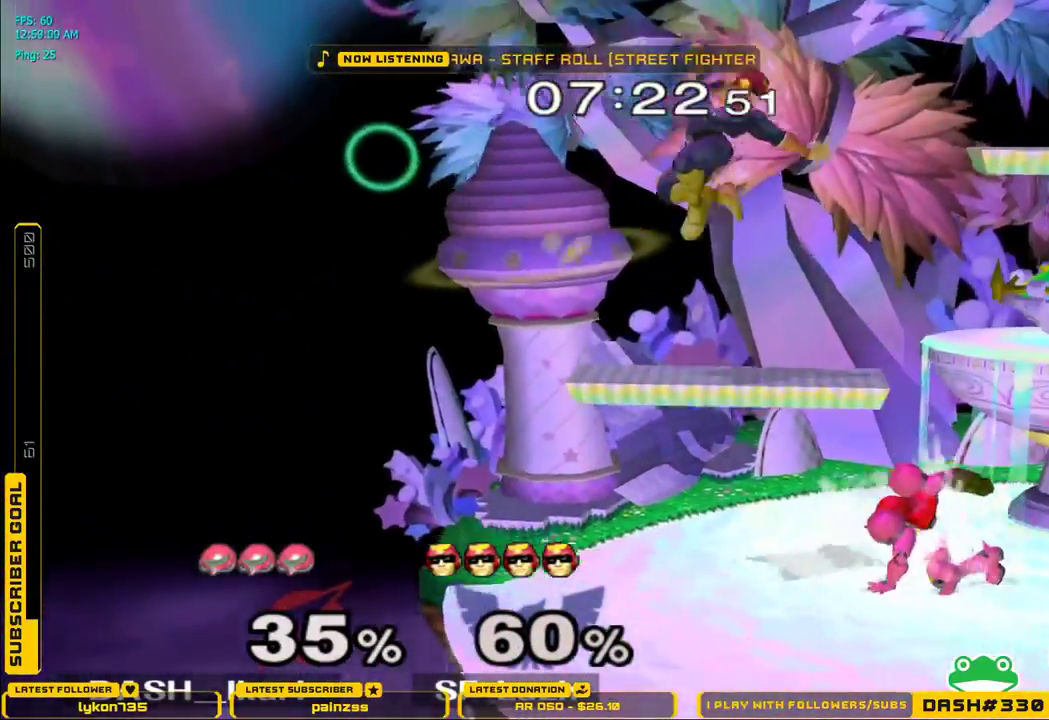
{"buttons": ["A", "X"], "left_stick": "right", "right_stick": "center", "events": [[83, "X", "down"], [117, "A", "down"], [317, "left_stick", "right"]]}
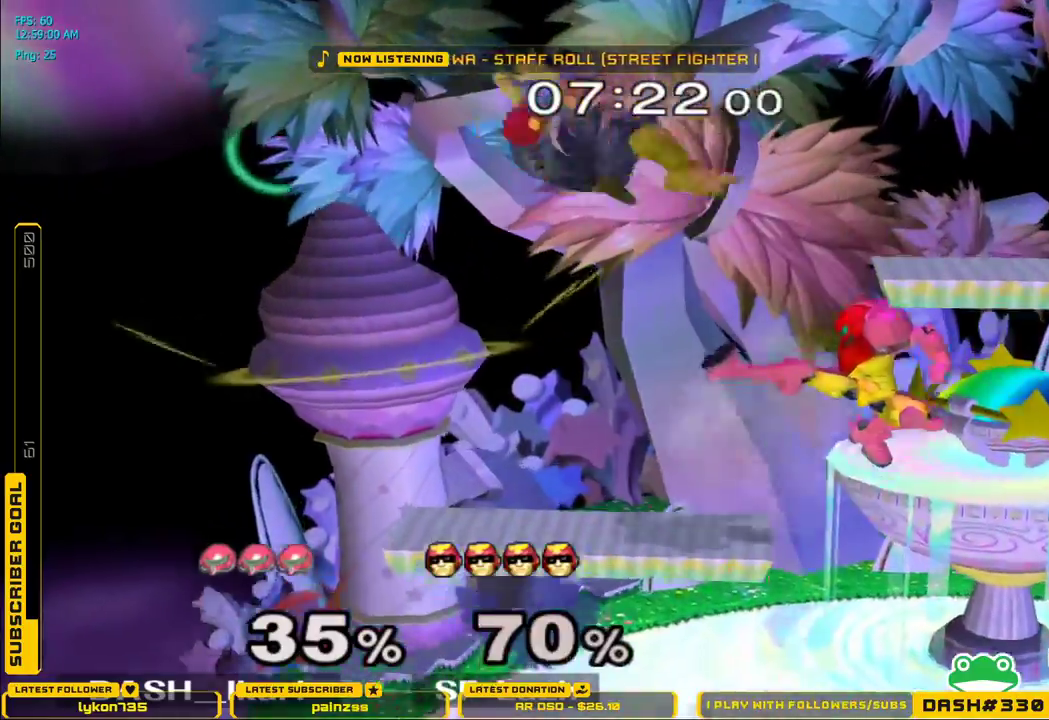
{"buttons": ["X"], "left_stick": "left", "right_stick": "center", "events": [[33, "left_stick", "left"], [133, "A", "up"], [133, "X", "up"], [183, "left_stick", "up-left"], [300, "left_stick", "down"], [433, "left_stick", "left"], [450, "X", "down"]]}
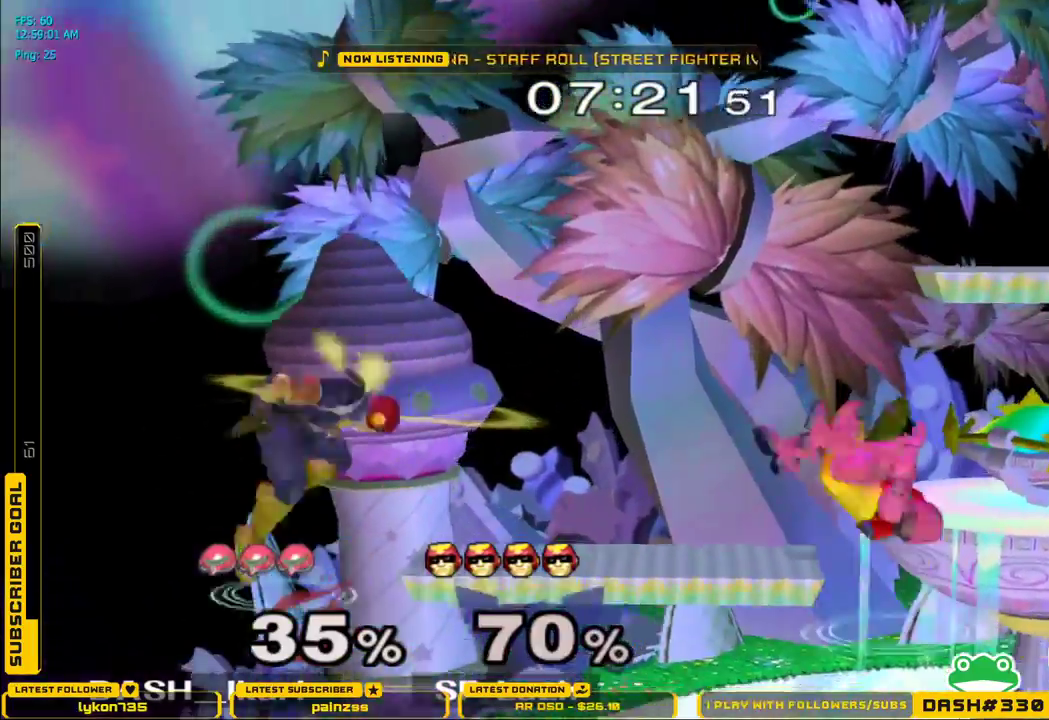
{"buttons": [], "left_stick": "up", "right_stick": "down"}
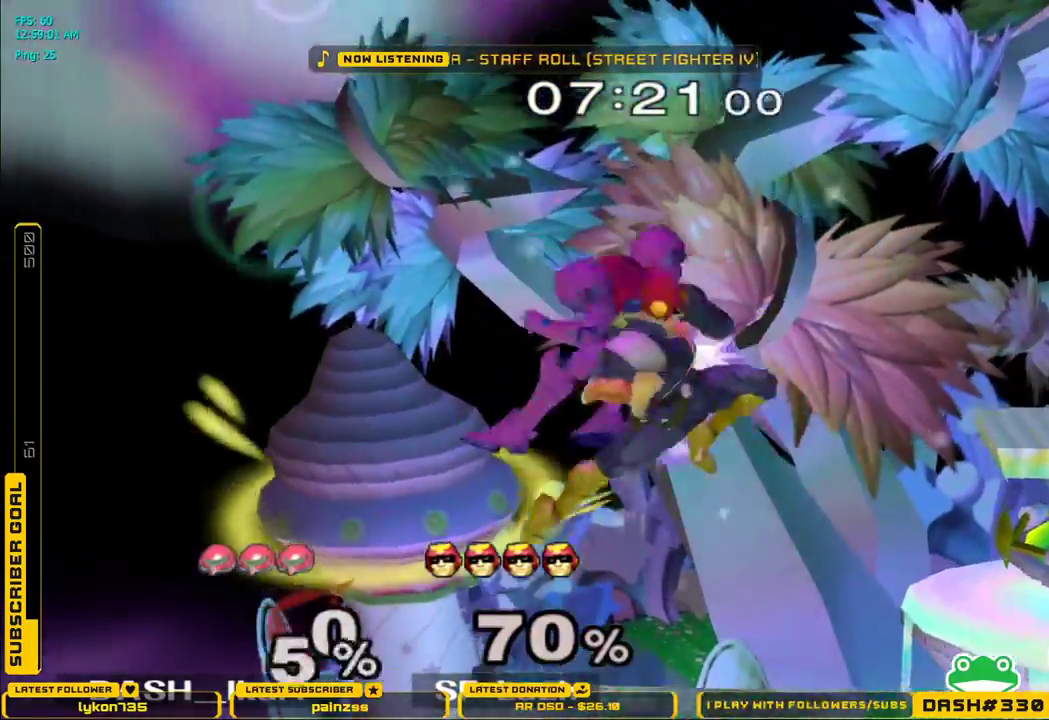
{"buttons": [], "left_stick": "left", "right_stick": "center", "events": [[217, "right_stick", "center"], [300, "left_stick", "left"]]}
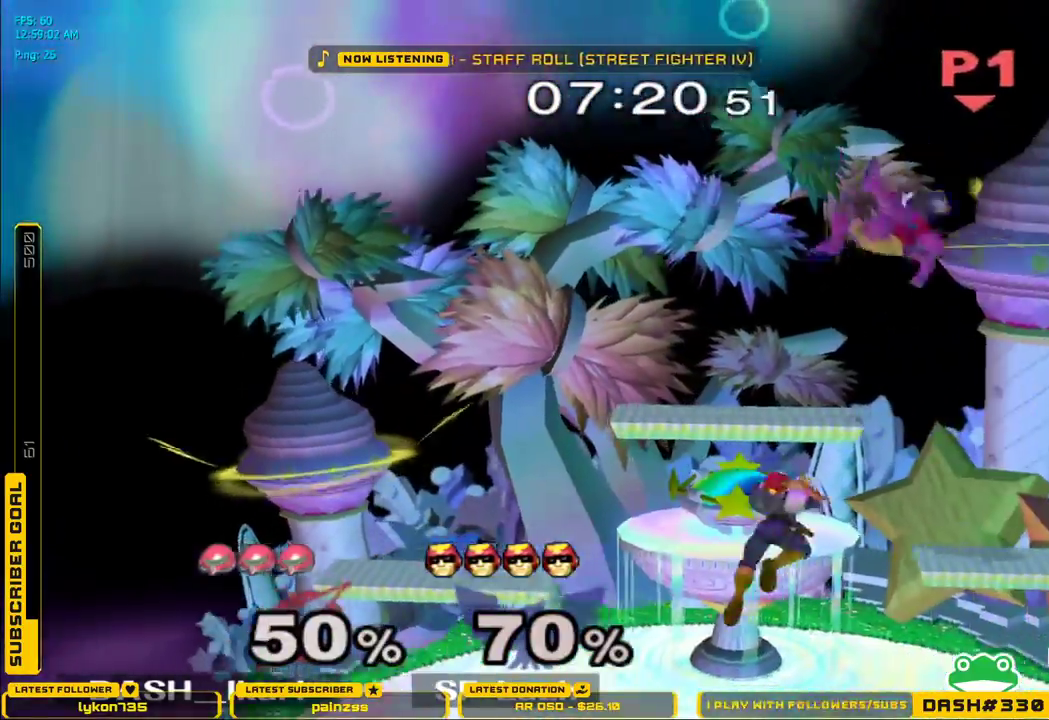
{"buttons": ["L1"], "left_stick": "left", "right_stick": "center", "events": [[83, "left_stick", "center"], [283, "A", "down"], [333, "A", "up"], [333, "left_stick", "down"], [367, "A", "down"], [433, "A", "up"], [467, "L1", "down"], [467, "left_stick", "left"]]}
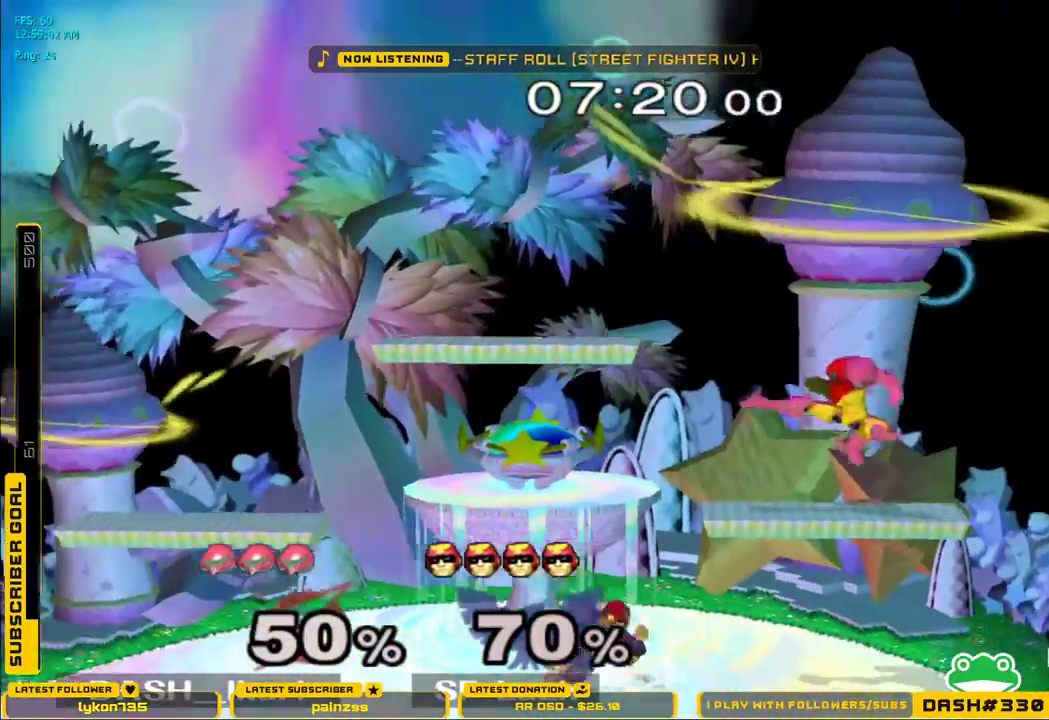
{"buttons": ["L1"], "left_stick": "left", "right_stick": "center", "events": []}
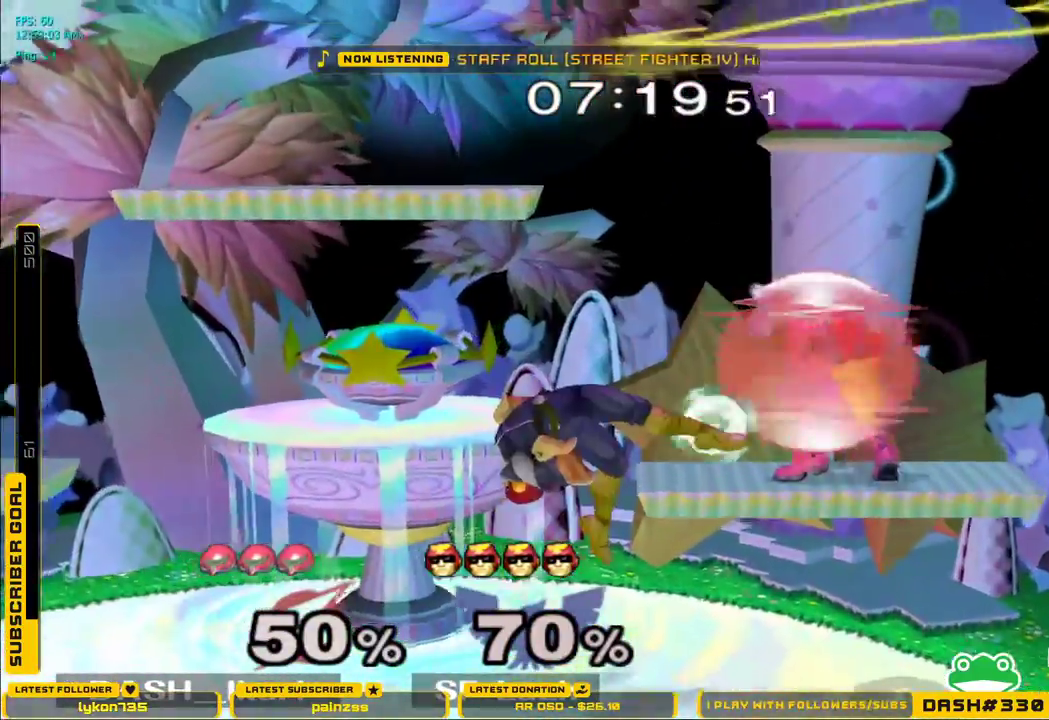
{"buttons": ["L1"], "left_stick": "left", "right_stick": "center", "events": [[183, "left_stick", "down-left"], [300, "L1", "up"], [300, "right_stick", "left"], [317, "left_stick", "left"], [383, "right_stick", "center"], [483, "L1", "down"]]}
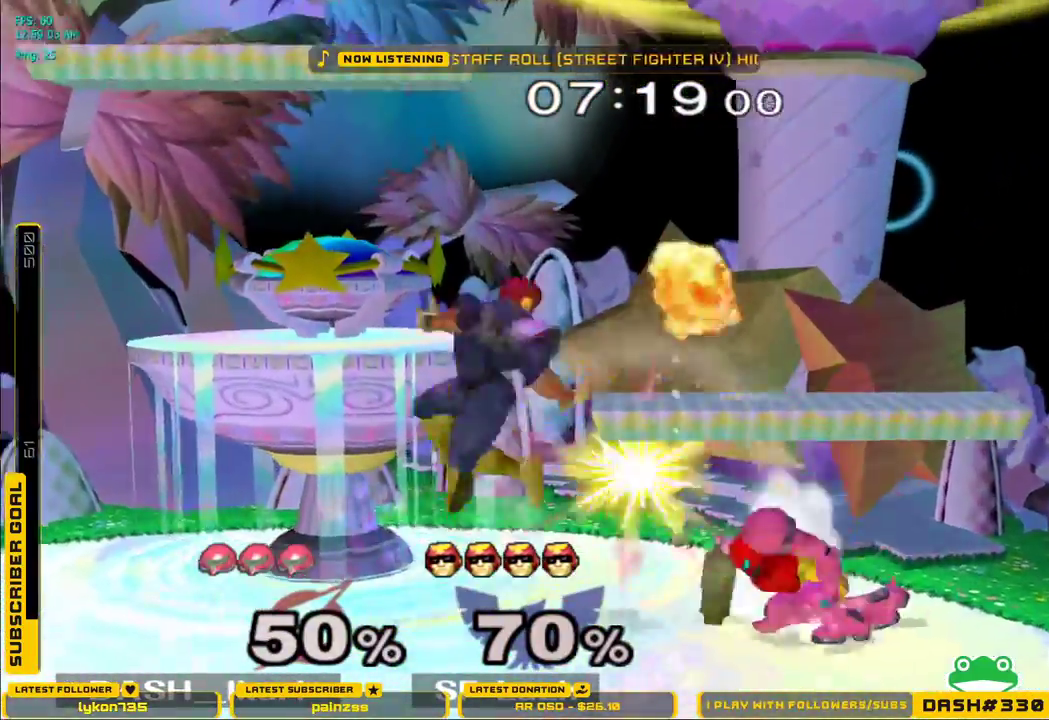
{"buttons": ["A"], "left_stick": "up", "right_stick": "center", "events": [[67, "L1", "up"], [117, "A", "down"], [117, "left_stick", "up"], [183, "A", "up"], [217, "A", "down"], [267, "A", "up"], [300, "A", "down"]]}
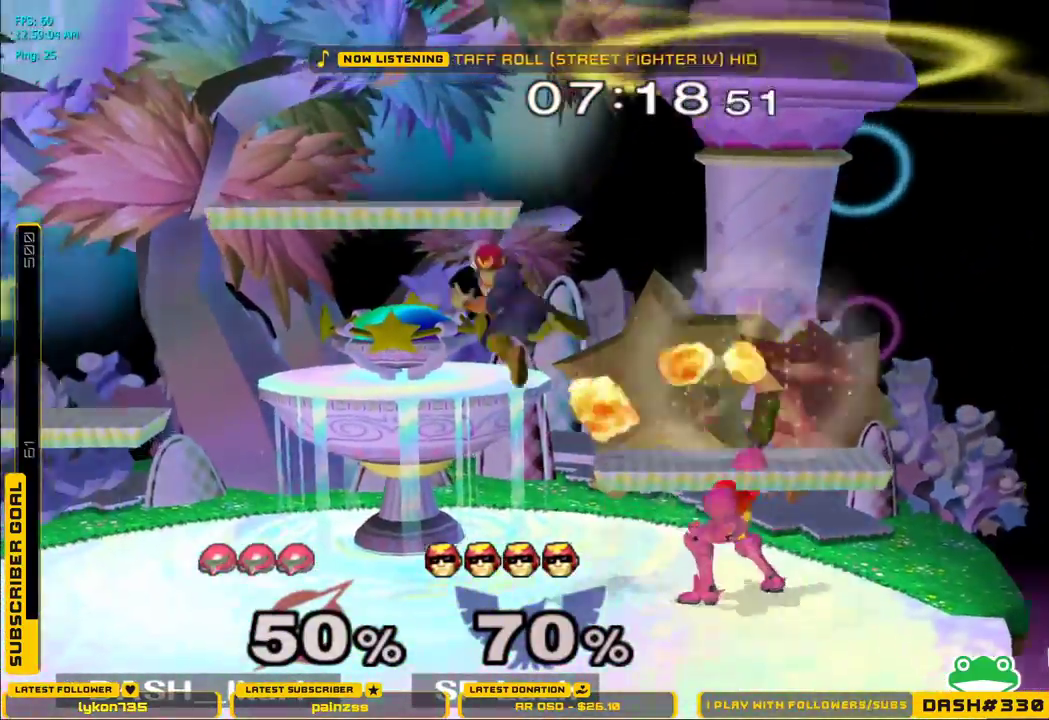
{"buttons": [], "left_stick": "down", "right_stick": "center", "events": [[33, "left_stick", "down"], [50, "A", "up"], [83, "A", "down"], [167, "A", "up"]]}
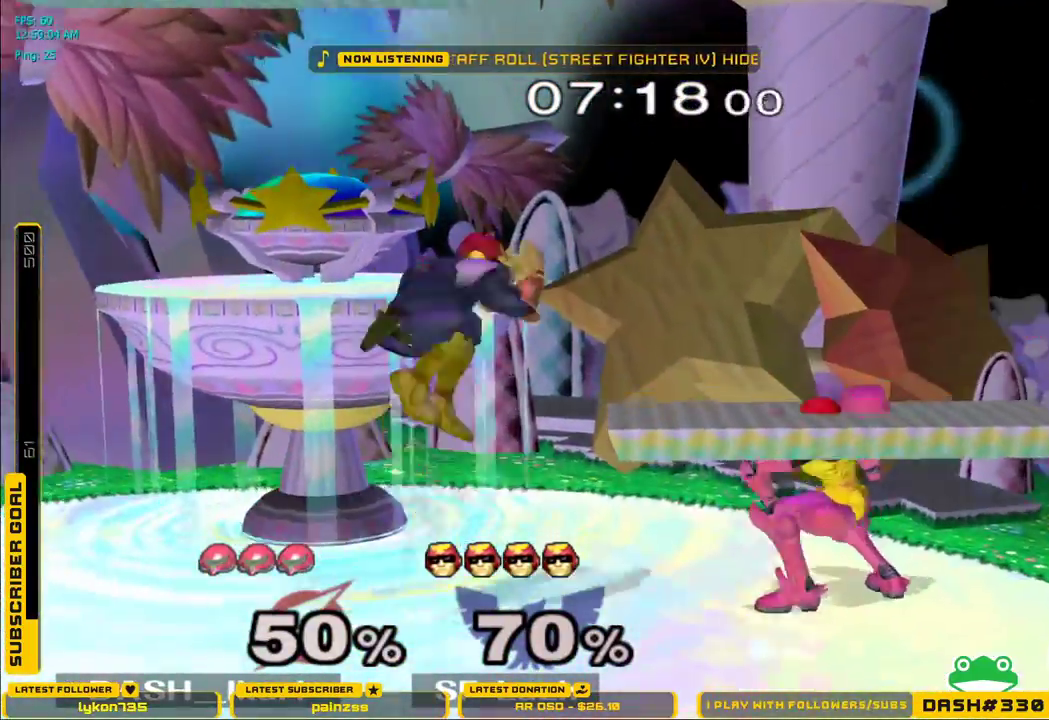
{"buttons": [], "left_stick": "down-left", "right_stick": "center", "events": [[250, "L1", "down"], [383, "L1", "up"], [417, "left_stick", "center"], [467, "X", "down"], [483, "X", "up"], [483, "left_stick", "down-left"]]}
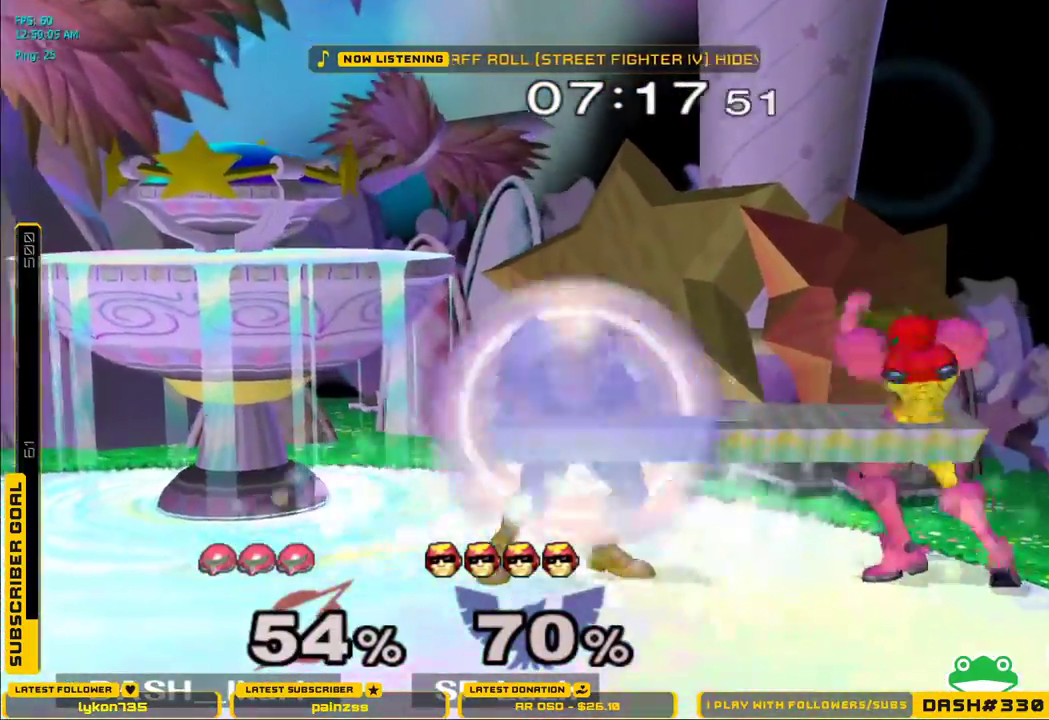
{"buttons": ["A"], "left_stick": "center", "right_stick": "center", "events": [[17, "L1", "down"], [117, "L1", "up"], [117, "left_stick", "left"], [200, "A", "down"], [300, "A", "up"], [300, "left_stick", "center"], [417, "A", "down"]]}
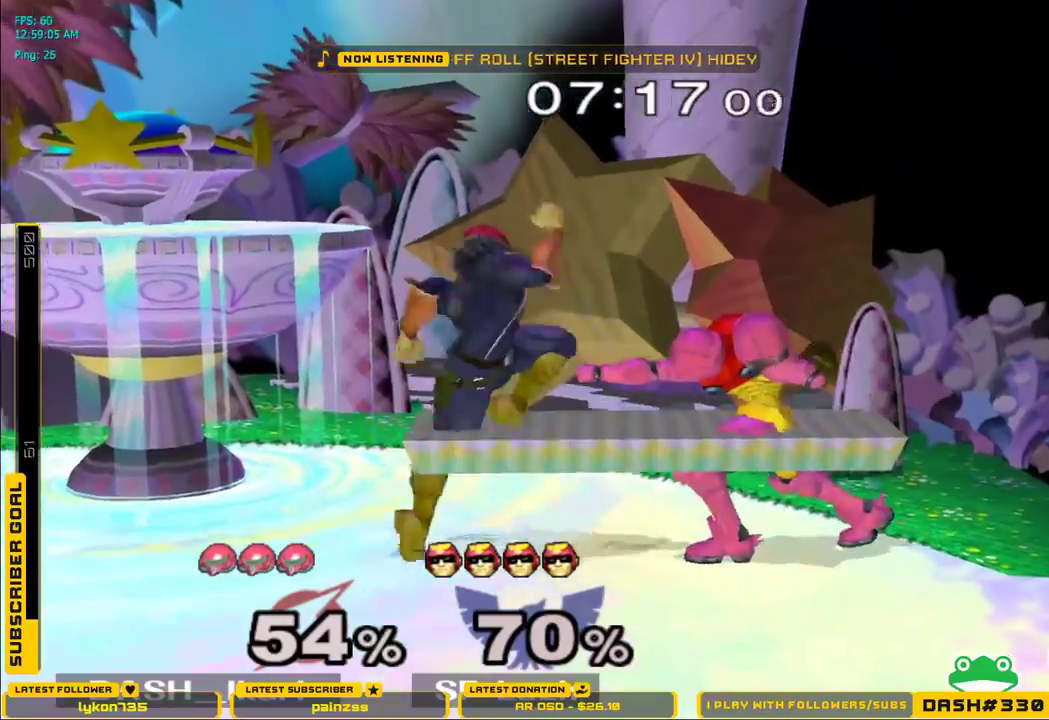
{"buttons": [], "left_stick": "center", "right_stick": "center", "events": [[50, "A", "up"], [133, "A", "down"], [250, "A", "up"]]}
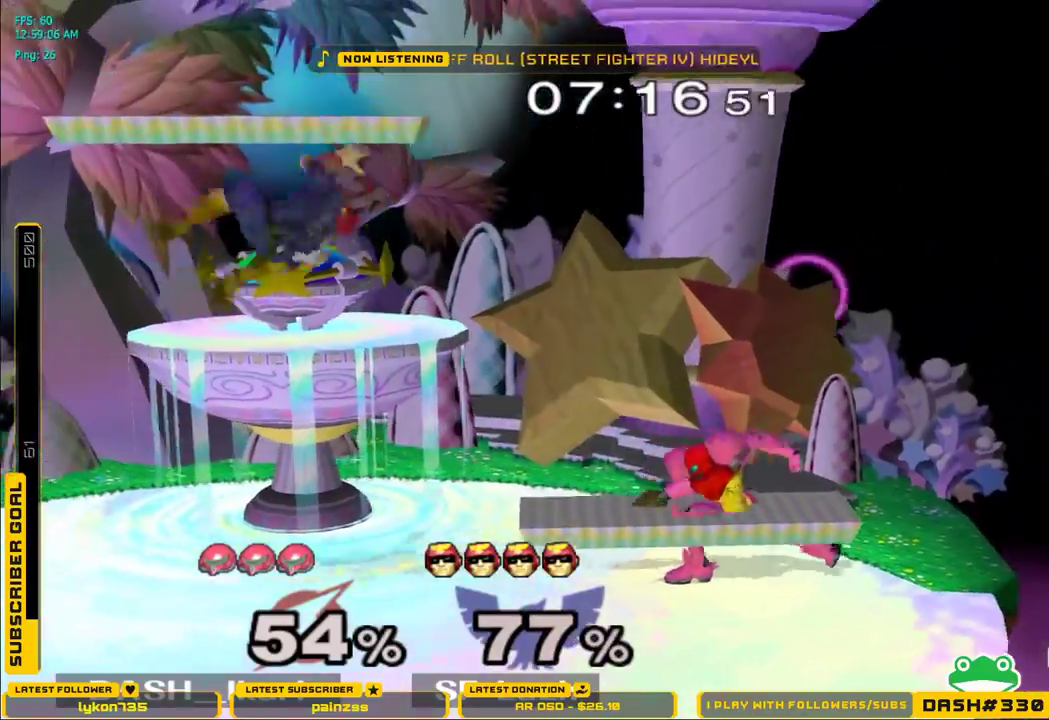
{"buttons": [], "left_stick": "left", "right_stick": "center", "events": [[217, "left_stick", "left"], [283, "X", "down"], [300, "X", "up"]]}
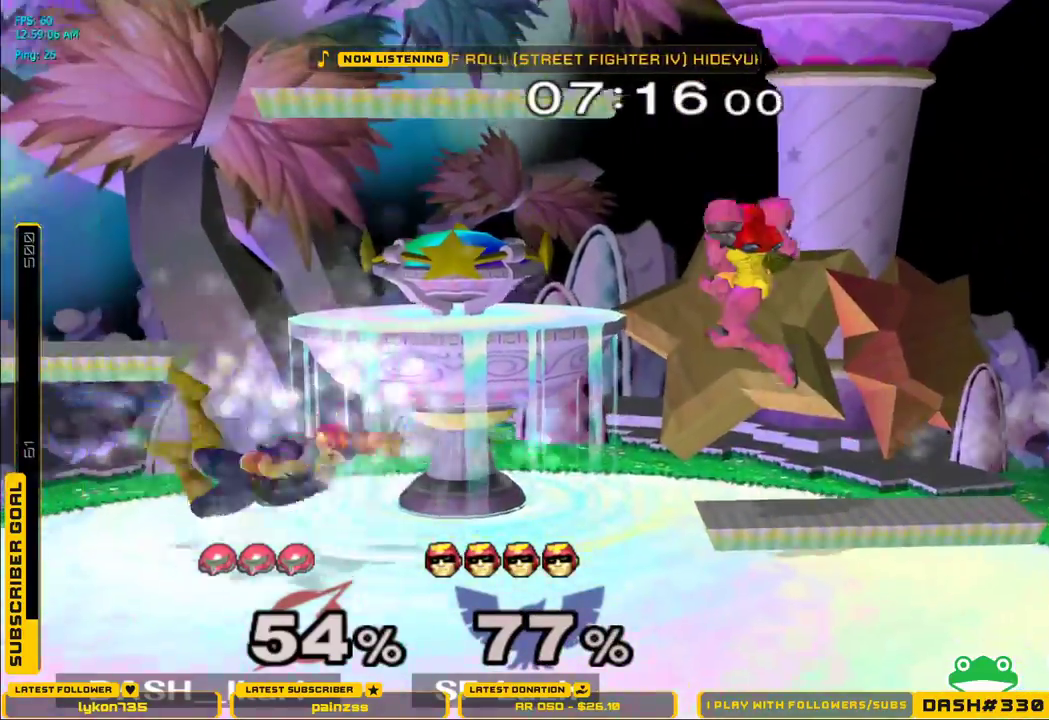
{"buttons": ["X"], "left_stick": "center", "right_stick": "center", "events": [[100, "left_stick", "center"], [333, "left_stick", "down"], [483, "X", "down"], [483, "left_stick", "center"]]}
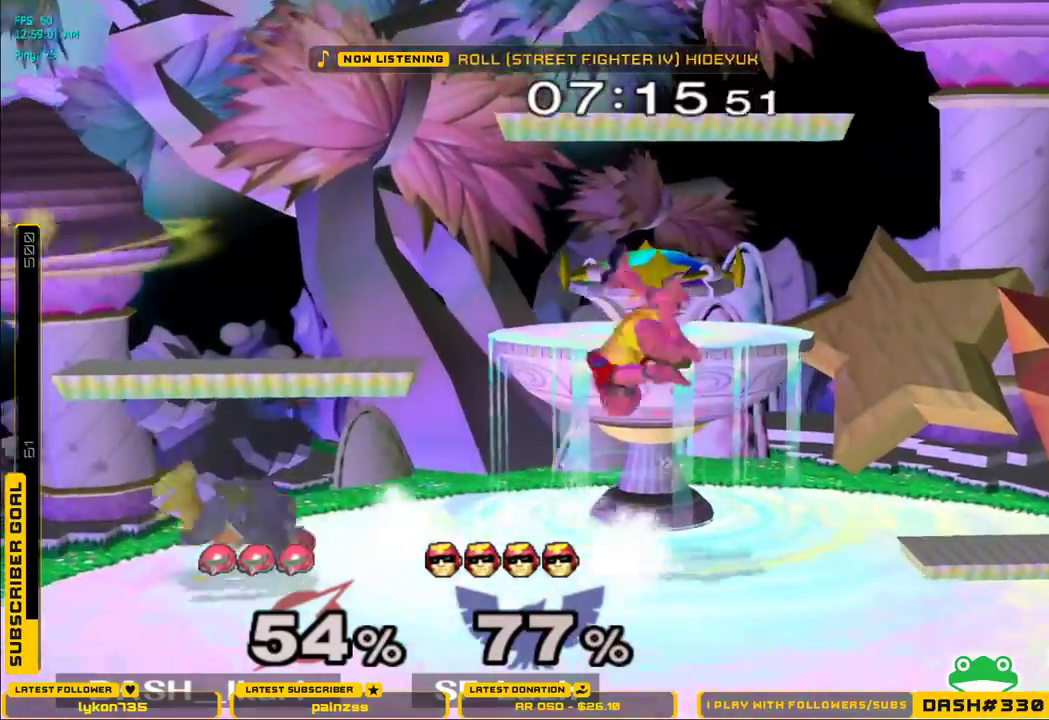
{"buttons": ["A"], "left_stick": "down", "right_stick": "center", "events": [[83, "X", "up"], [117, "left_stick", "left"], [417, "A", "down"], [417, "left_stick", "center"], [483, "left_stick", "down"]]}
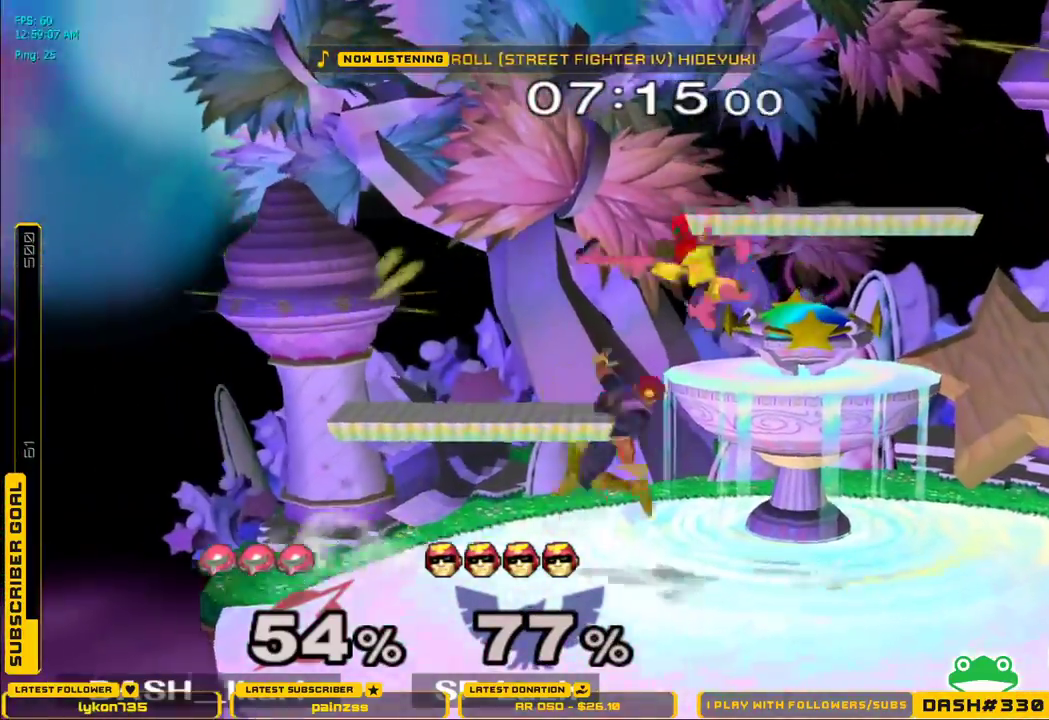
{"buttons": [], "left_stick": "left", "right_stick": "center", "events": [[100, "left_stick", "left"], [250, "left_stick", "down"], [283, "L1", "down"], [300, "A", "up"], [383, "L1", "up"], [383, "left_stick", "center"], [483, "left_stick", "left"]]}
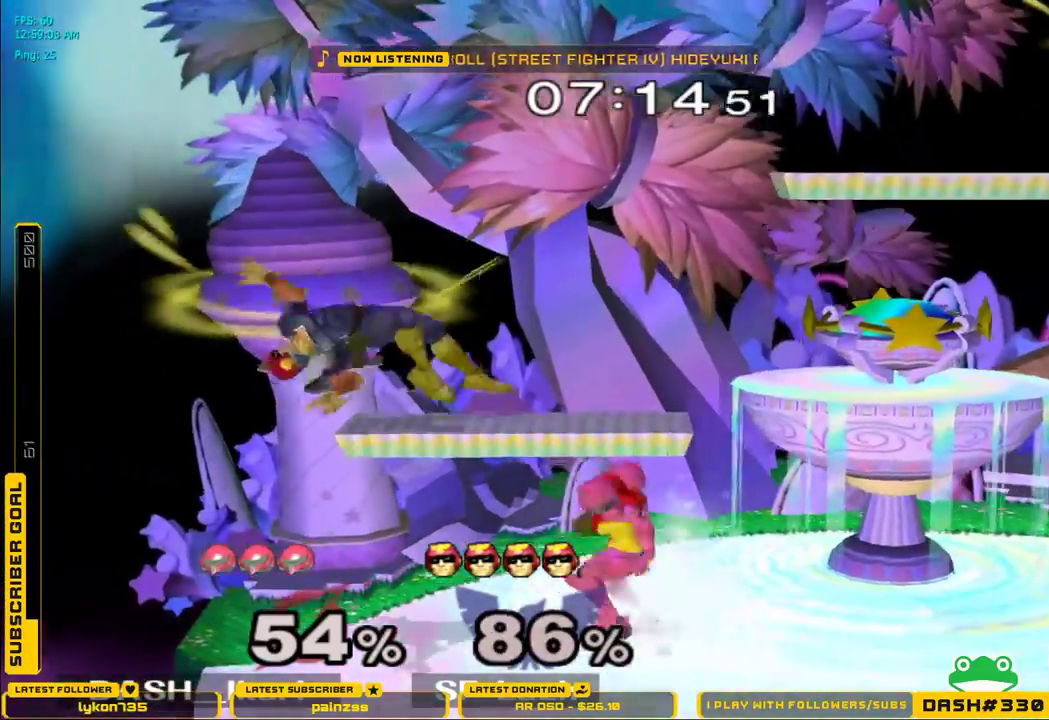
{"buttons": [], "left_stick": "center", "right_stick": "center", "events": [[100, "A", "down"], [283, "A", "up"], [367, "left_stick", "center"]]}
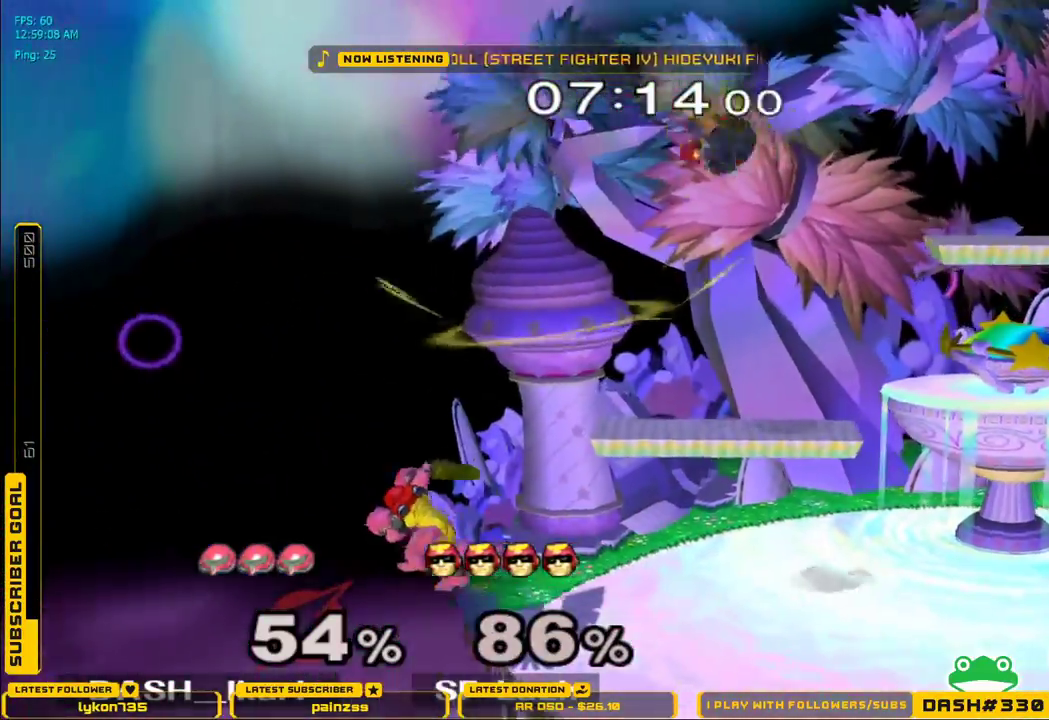
{"buttons": ["X"], "left_stick": "right", "right_stick": "center"}
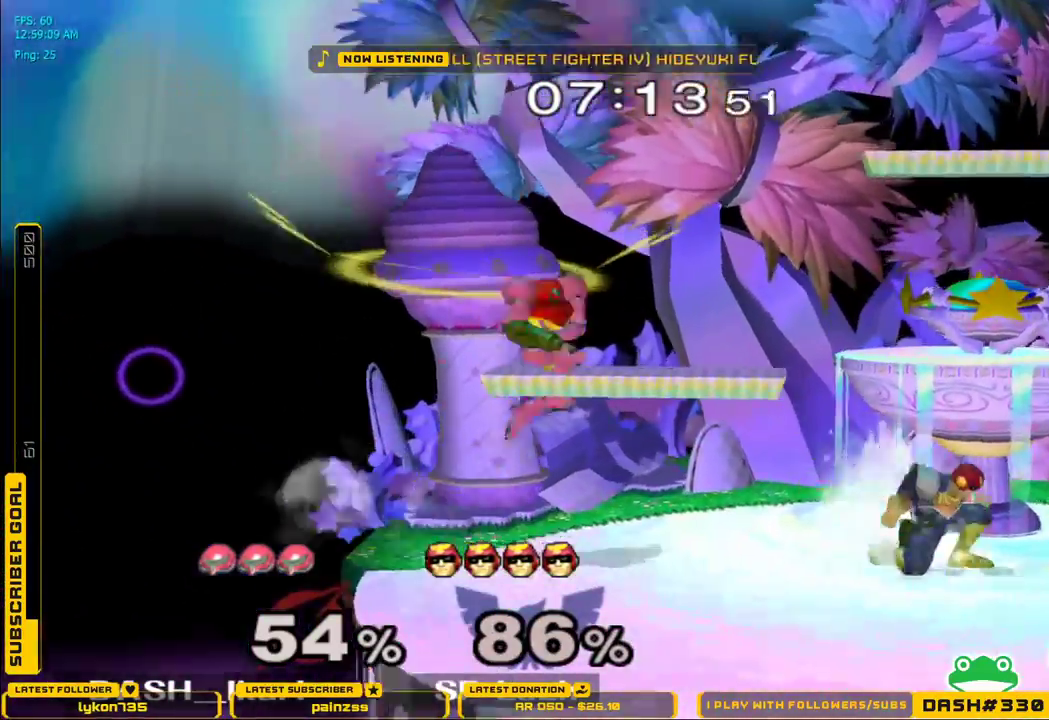
{"buttons": ["A"], "left_stick": "center", "right_stick": "center", "events": [[50, "L1", "down"], [133, "X", "up"], [133, "left_stick", "center"], [167, "L1", "up"], [183, "L1", "down"], [200, "left_stick", "down"], [217, "L1", "up"], [283, "left_stick", "center"], [333, "A", "down"]]}
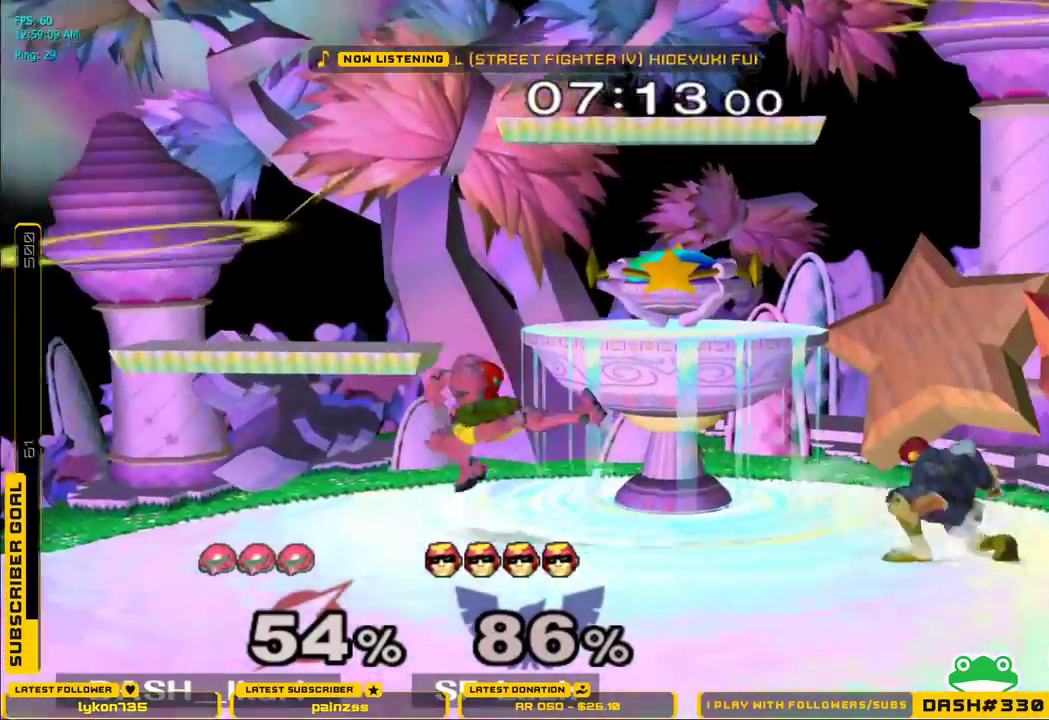
{"buttons": [], "left_stick": "down-left", "right_stick": "center", "events": [[50, "left_stick", "down"], [83, "A", "up"], [83, "L1", "down"], [150, "L1", "up"], [167, "left_stick", "center"], [233, "left_stick", "left"], [317, "left_stick", "down-left"], [333, "X", "down"], [350, "L1", "down"], [367, "X", "up"], [467, "L1", "up"]]}
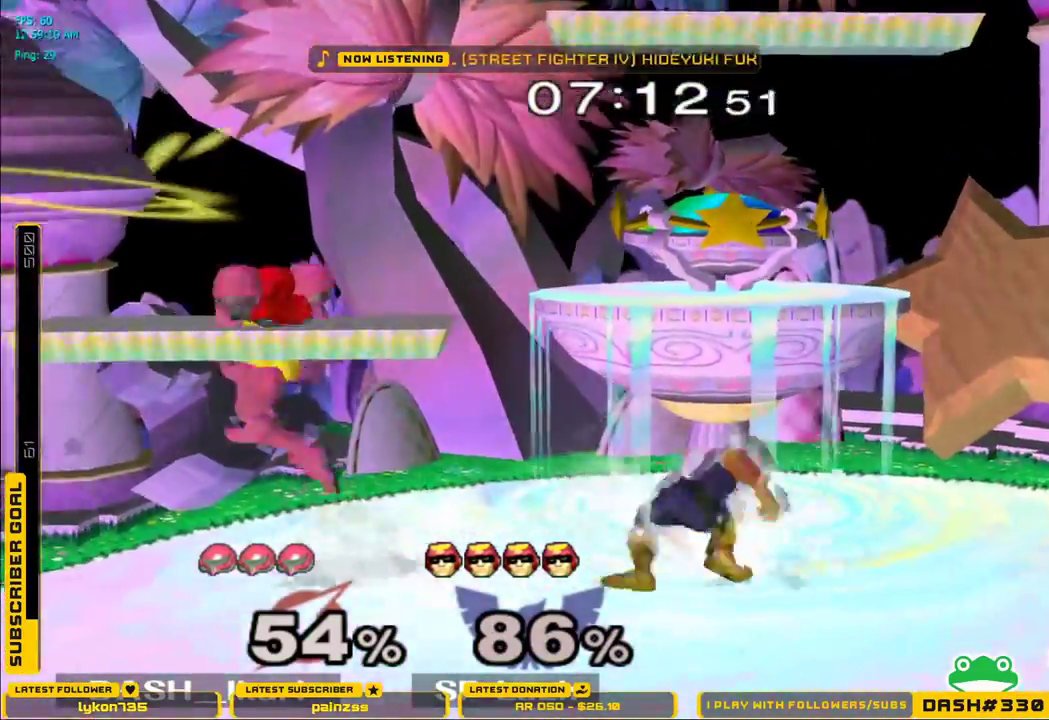
{"buttons": [], "left_stick": "right", "right_stick": "center"}
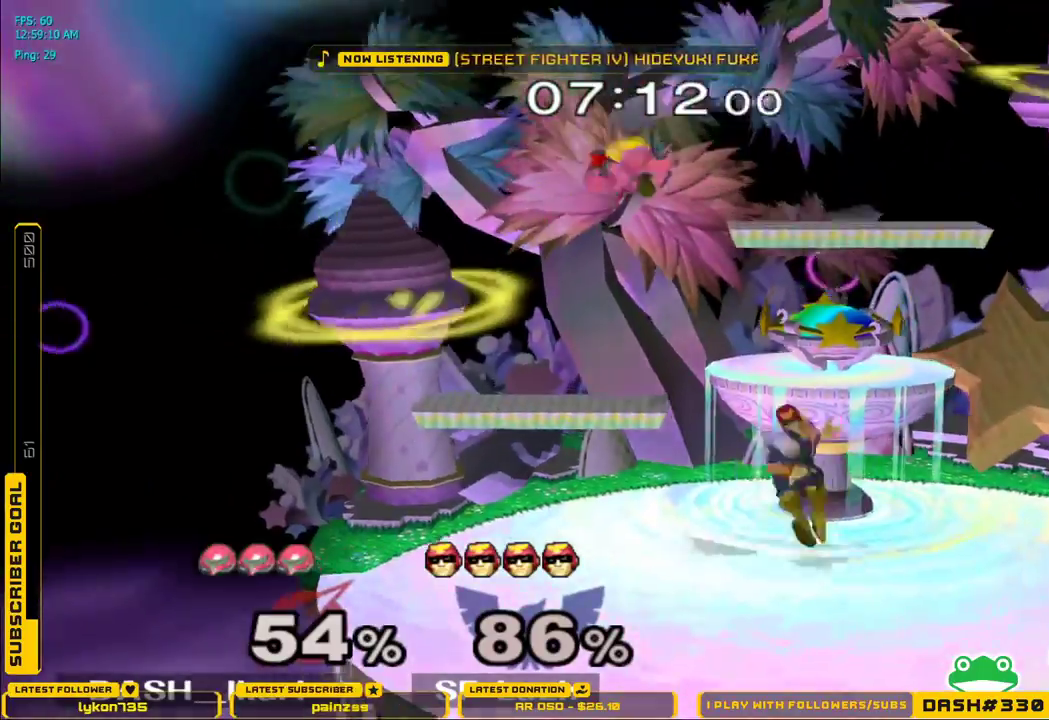
{"buttons": [], "left_stick": "center", "right_stick": "center", "events": [[100, "left_stick", "up-right"], [333, "left_stick", "down-right"], [350, "L1", "down"], [433, "L1", "up"], [433, "left_stick", "center"]]}
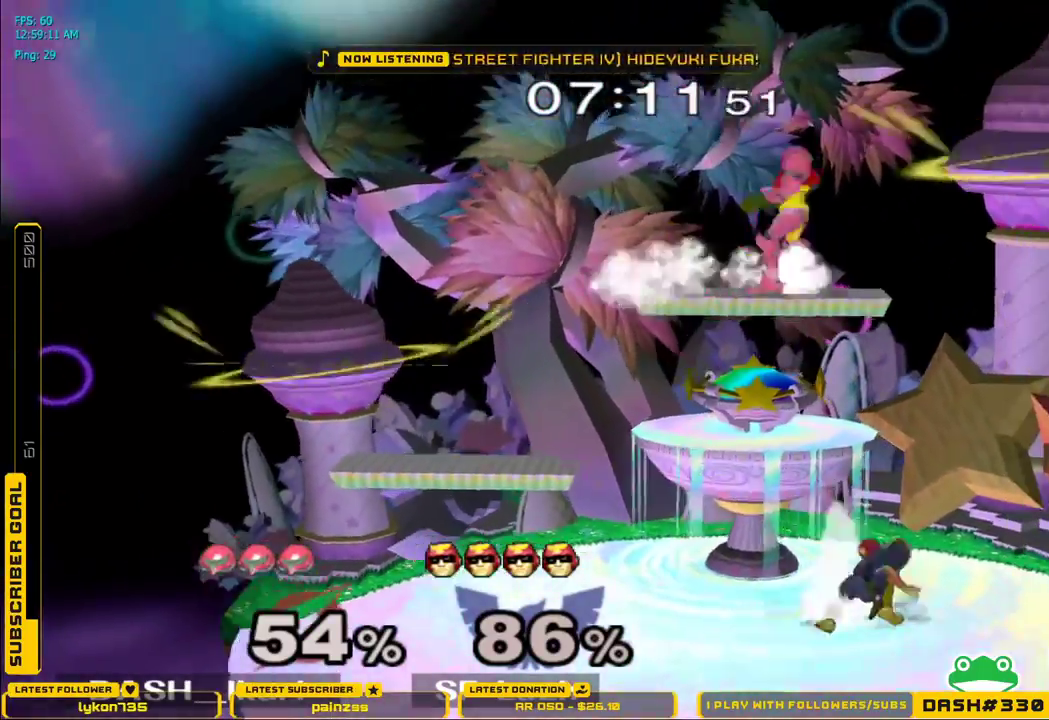
{"buttons": [], "left_stick": "down", "right_stick": "center", "events": [[17, "left_stick", "right"], [183, "left_stick", "center"], [250, "left_stick", "down"], [283, "right_stick", "left"], [383, "right_stick", "center"], [417, "left_stick", "right"], [483, "left_stick", "down"]]}
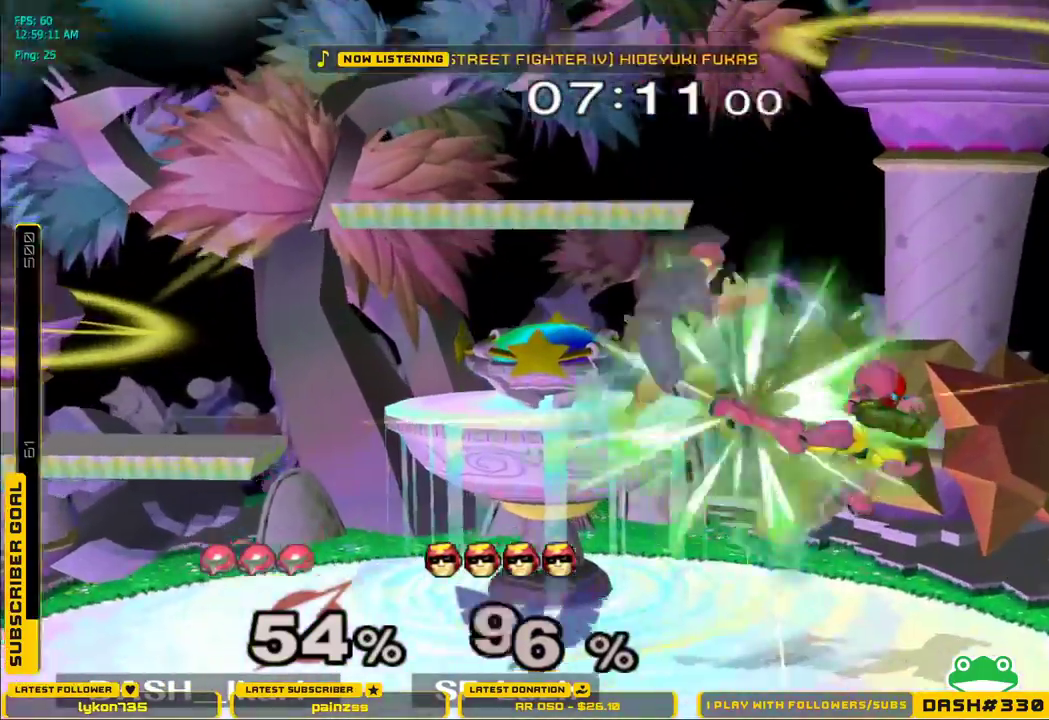
{"buttons": ["L1"], "left_stick": "down-left", "right_stick": "center", "events": [[17, "L1", "down"], [117, "L1", "up"], [150, "left_stick", "center"], [300, "left_stick", "left"], [383, "X", "down"], [400, "X", "up"], [417, "left_stick", "down-left"], [450, "L1", "down"]]}
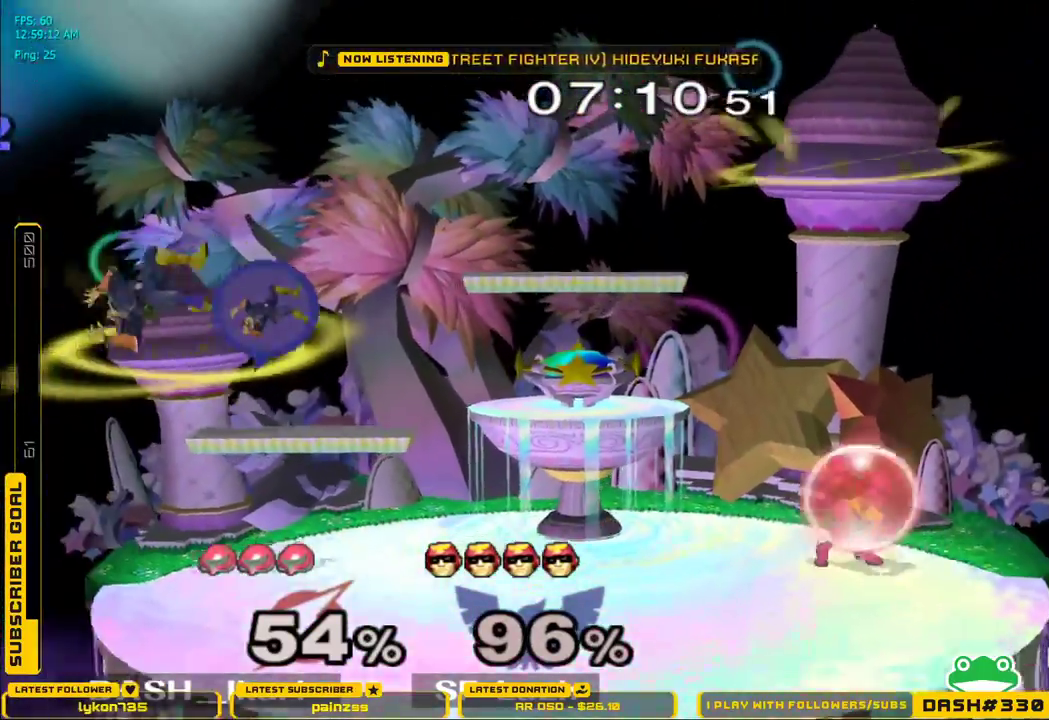
{"buttons": [], "left_stick": "down-left", "right_stick": "center", "events": [[33, "L1", "up"], [50, "left_stick", "center"], [117, "left_stick", "up-left"], [183, "left_stick", "right"], [267, "left_stick", "left"], [317, "X", "down"], [350, "X", "up"], [350, "left_stick", "down-left"], [383, "L1", "down"], [467, "L1", "up"]]}